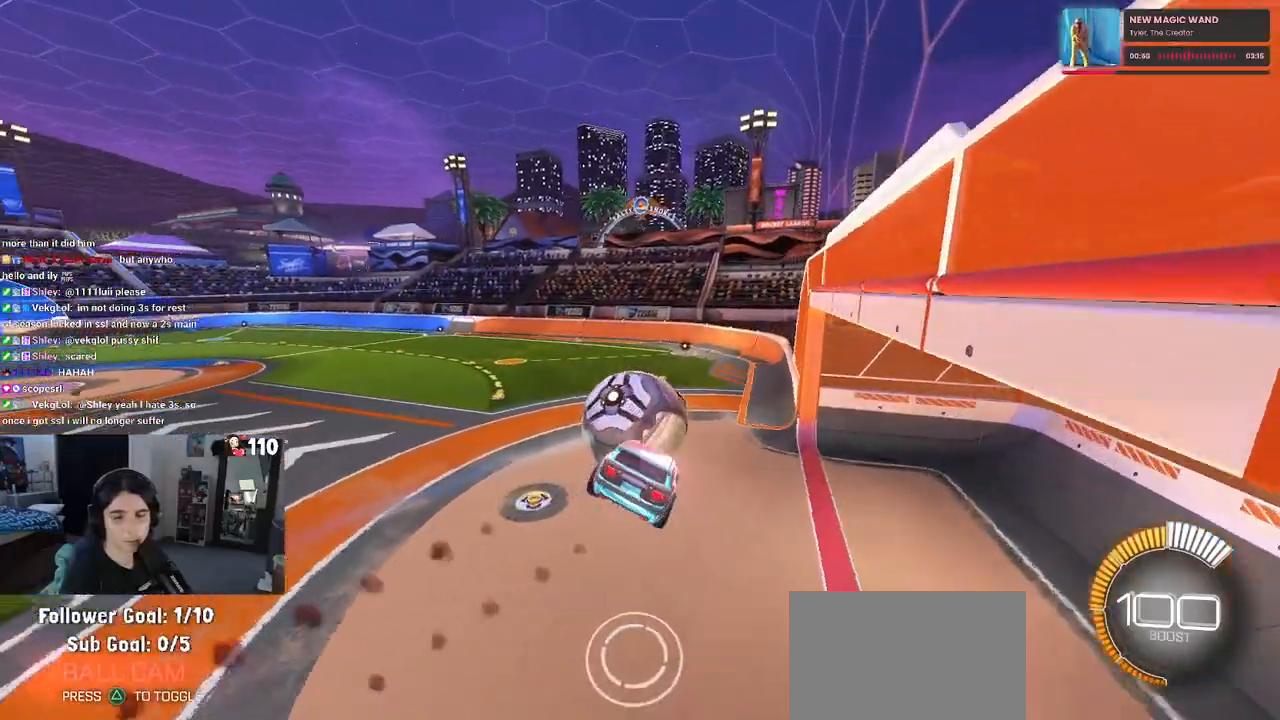
Gameplay with a controller (PlayStation layout); each line is a JSON object with the inputs held at the frame after it. "events" lists button and stick changes between this image and that frame as [ms after this image, input, new state], when the widget could be followed in between. Not read: R2.
{"buttons": ["SQUARE"], "left_stick": "down-right", "right_stick": "center", "events": [[33, "L1", "up"], [117, "left_stick", "center"], [450, "left_stick", "down-right"]]}
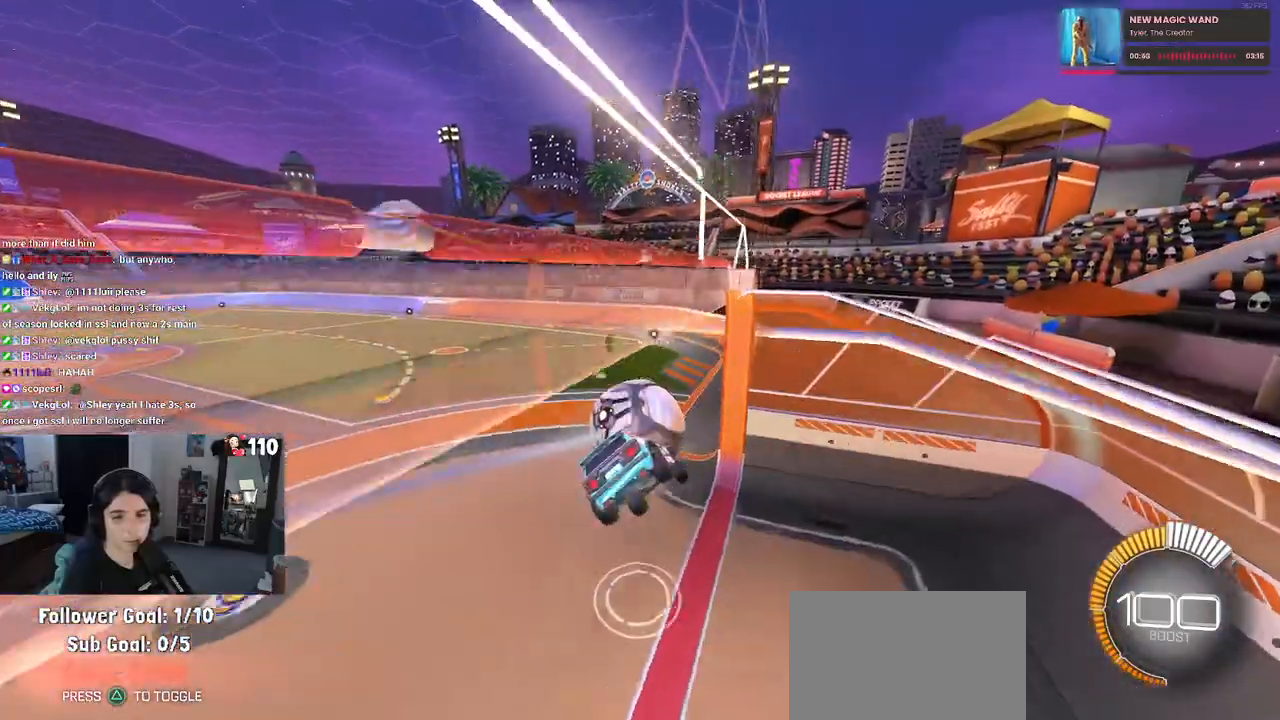
{"buttons": [], "left_stick": "left", "right_stick": "center", "events": [[367, "SQUARE", "up"], [383, "left_stick", "center"], [467, "left_stick", "left"]]}
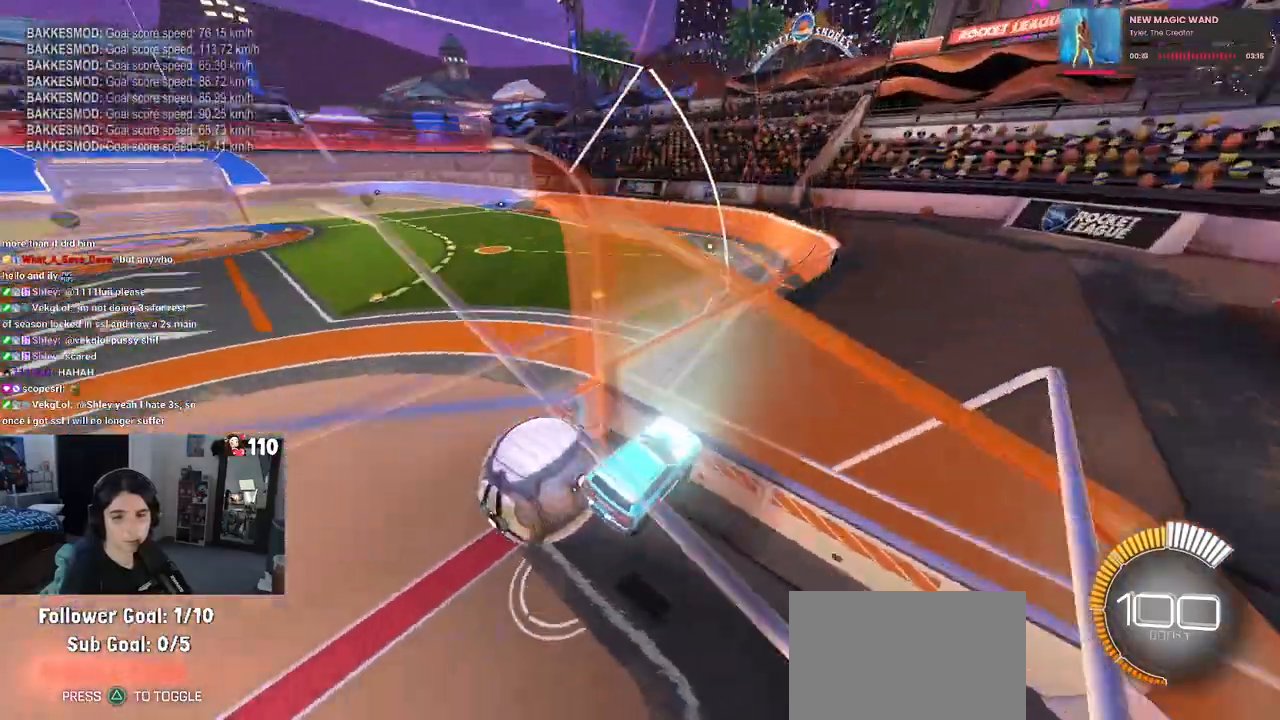
{"buttons": [], "left_stick": "left", "right_stick": "center", "events": []}
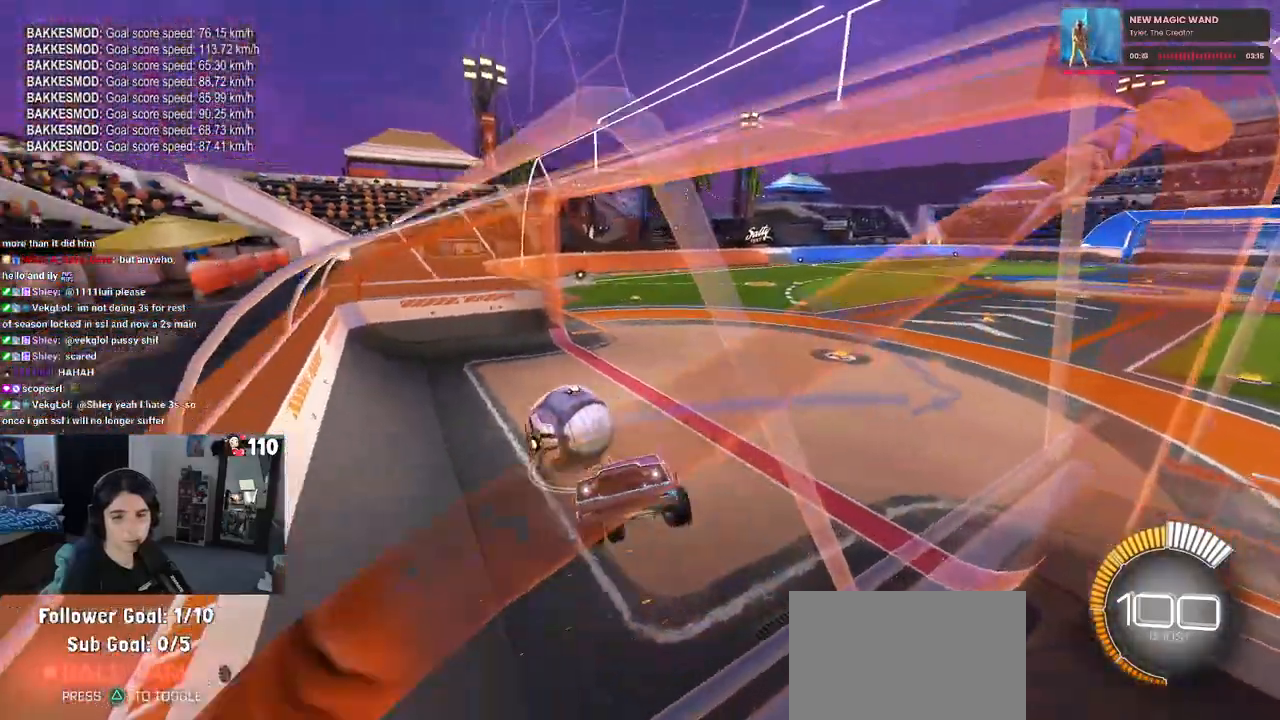
{"buttons": [], "left_stick": "center", "right_stick": "center", "events": [[350, "left_stick", "center"]]}
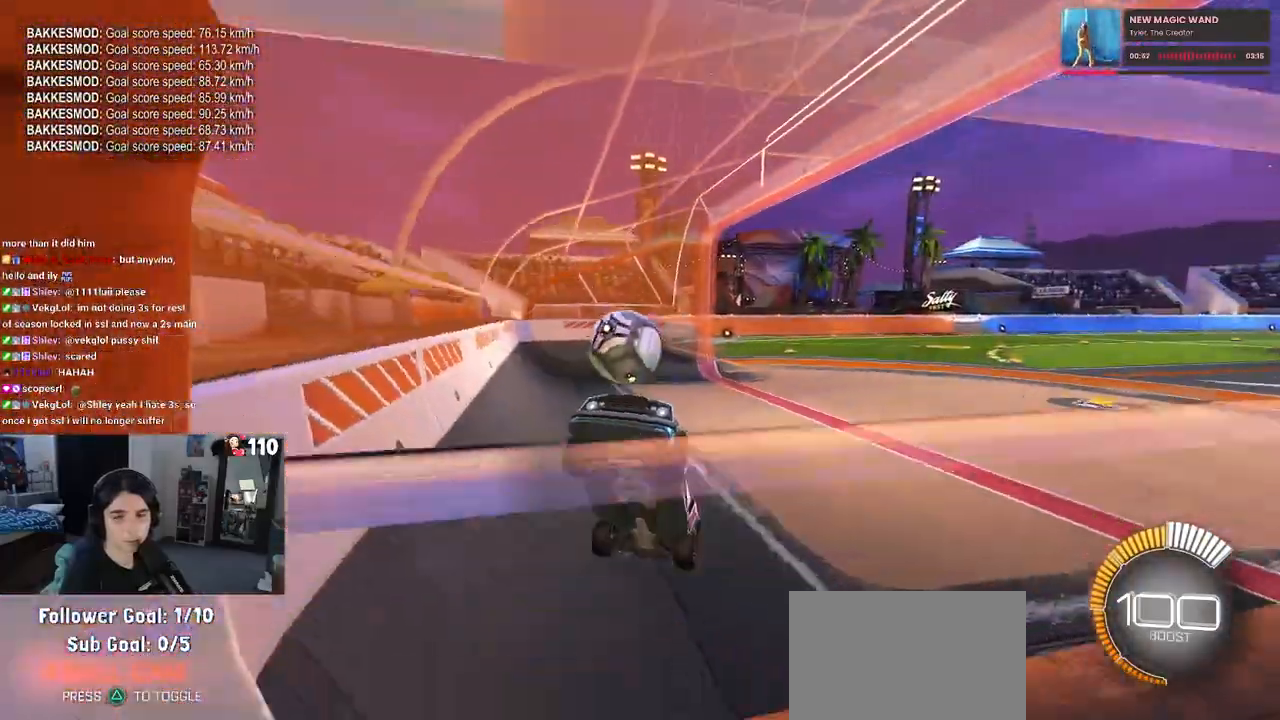
{"buttons": [], "left_stick": "right", "right_stick": "center", "events": [[183, "left_stick", "right"], [233, "left_stick", "down-right"], [483, "left_stick", "right"]]}
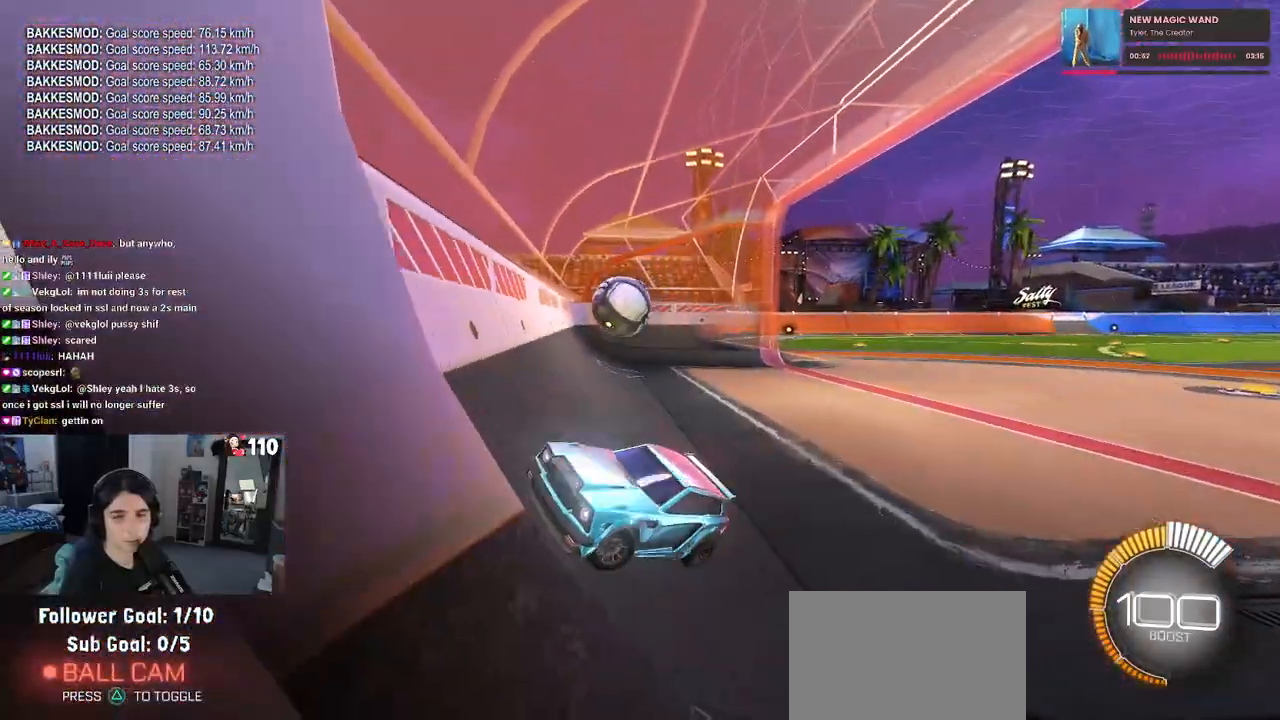
{"buttons": [], "left_stick": "right", "right_stick": "center", "events": [[117, "left_stick", "center"], [433, "left_stick", "right"]]}
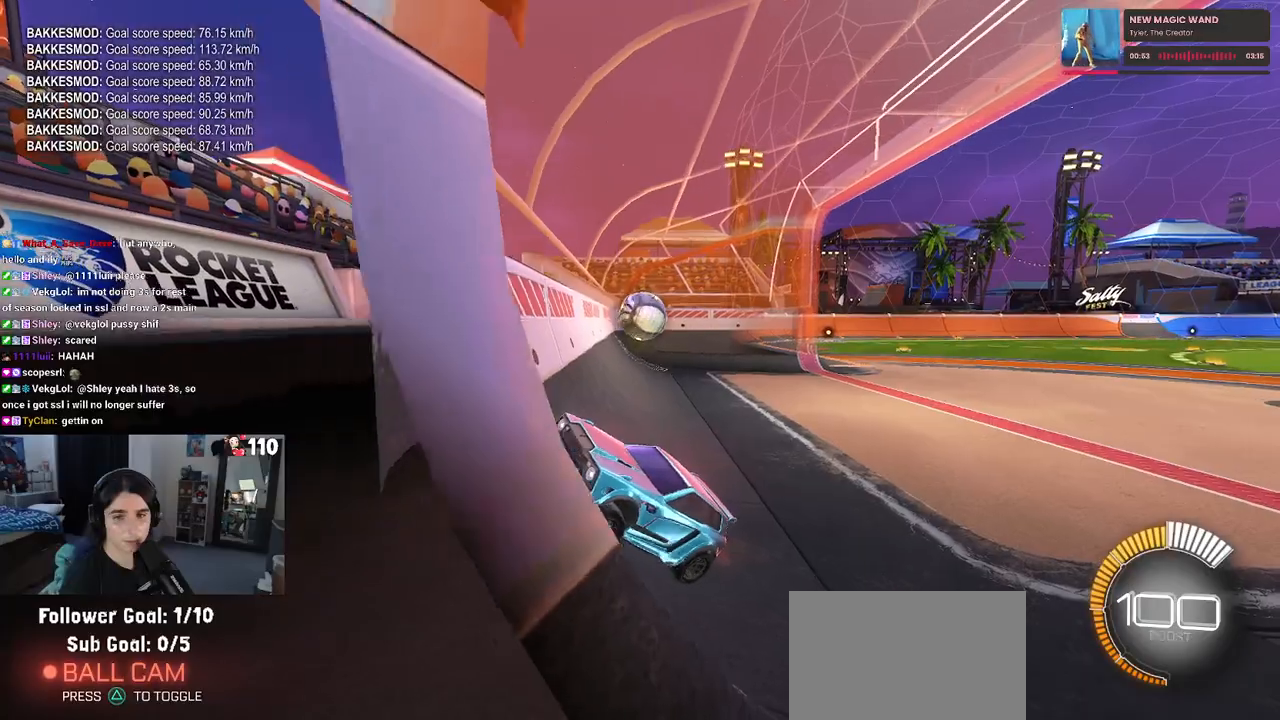
{"buttons": [], "left_stick": "right", "right_stick": "center", "events": [[83, "left_stick", "center"], [167, "left_stick", "right"]]}
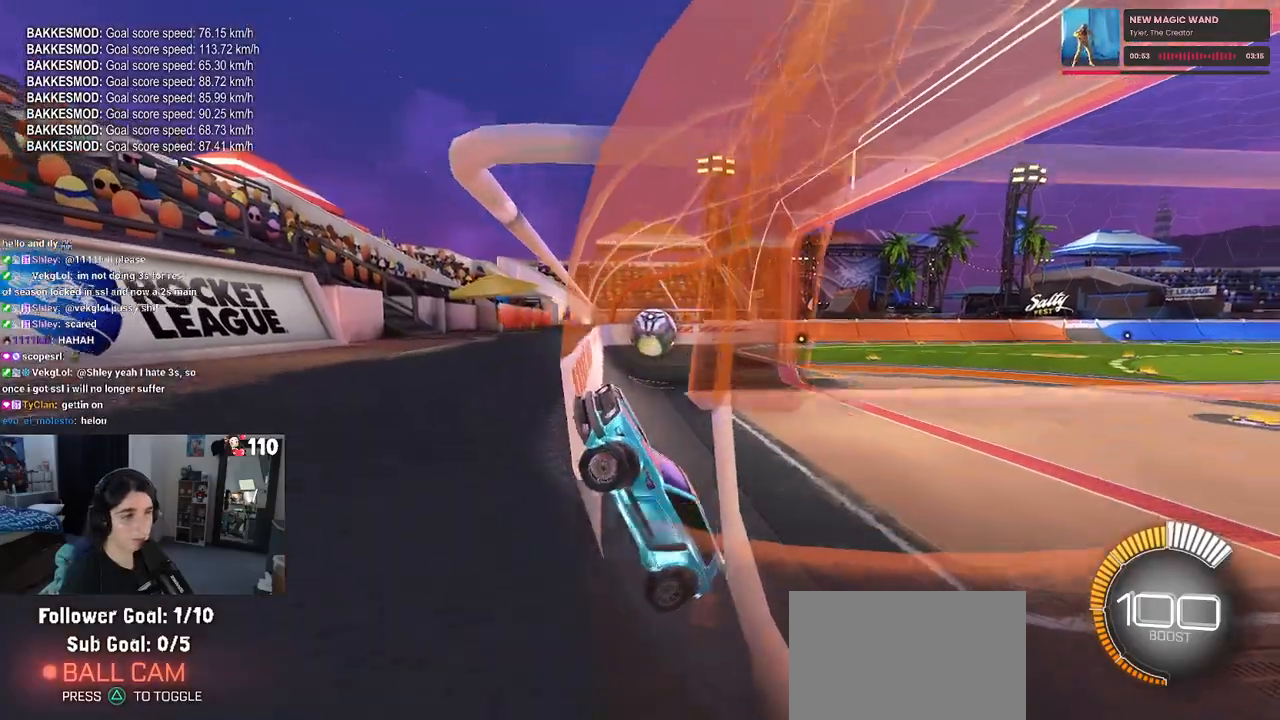
{"buttons": [], "left_stick": "right", "right_stick": "center", "events": [[50, "SQUARE", "down"], [267, "SQUARE", "up"]]}
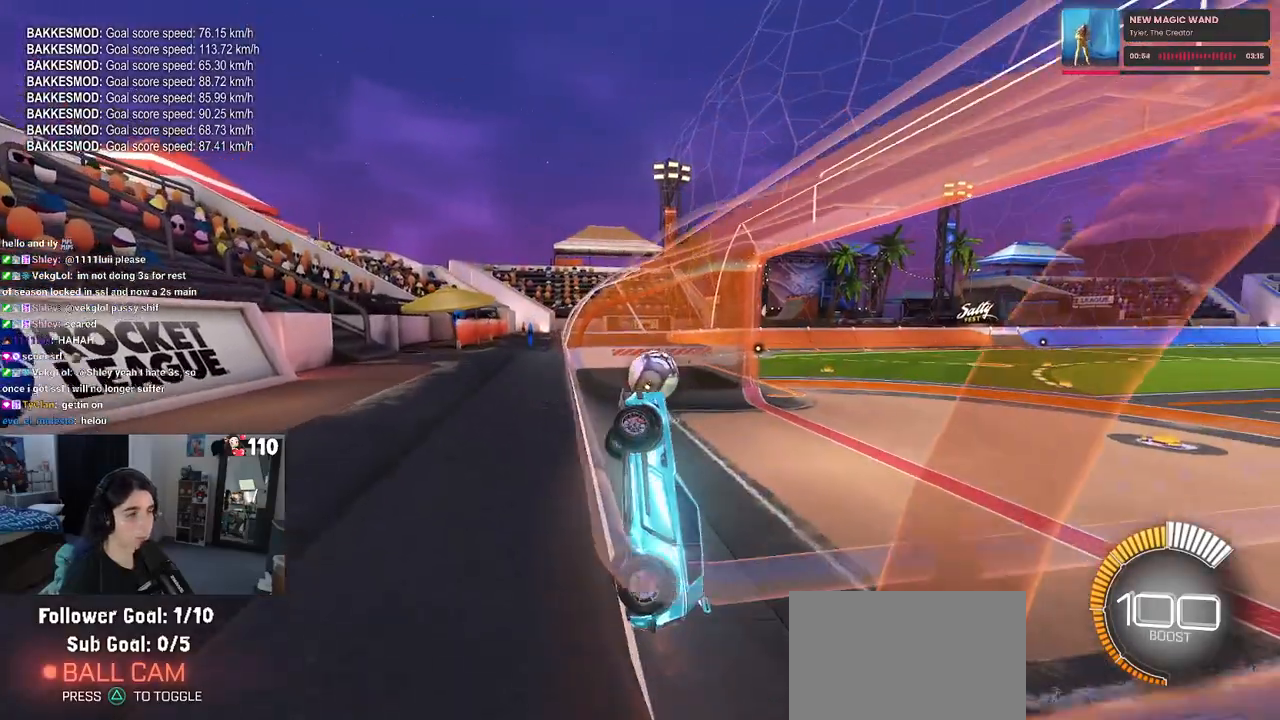
{"buttons": ["SQUARE"], "left_stick": "right", "right_stick": "center", "events": [[133, "SQUARE", "down"]]}
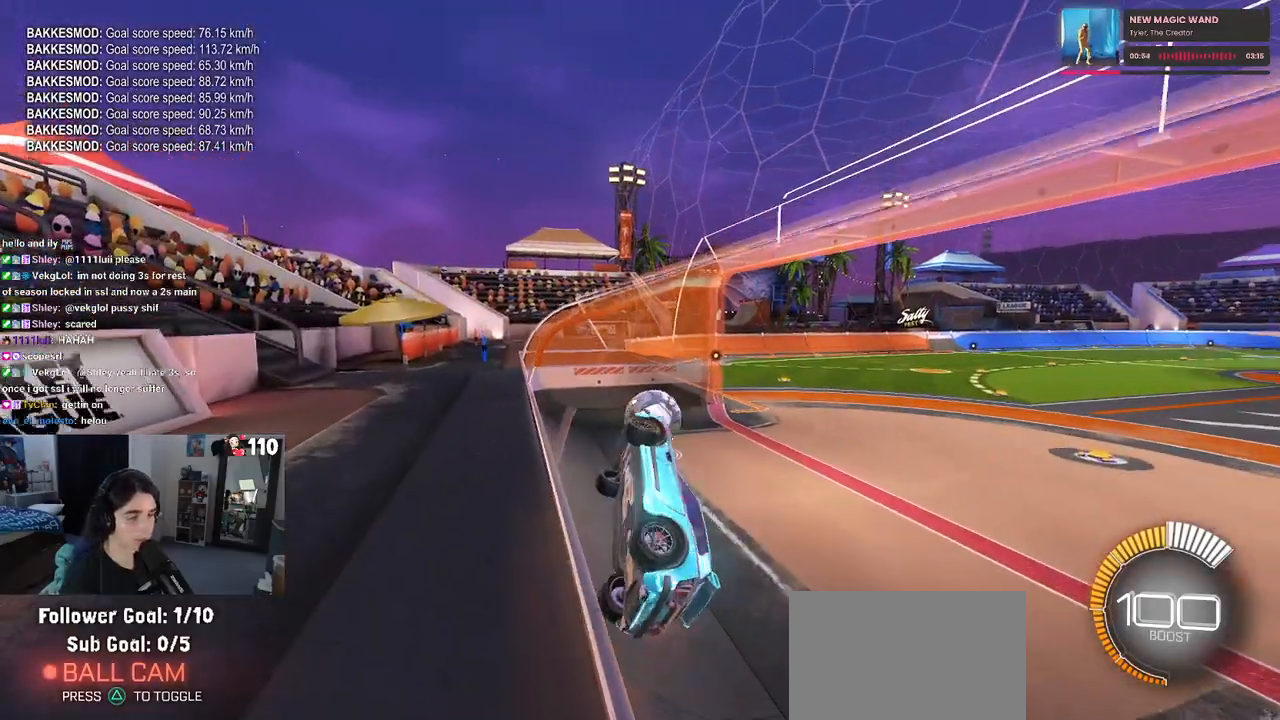
{"buttons": [], "left_stick": "right", "right_stick": "center", "events": [[50, "SQUARE", "up"]]}
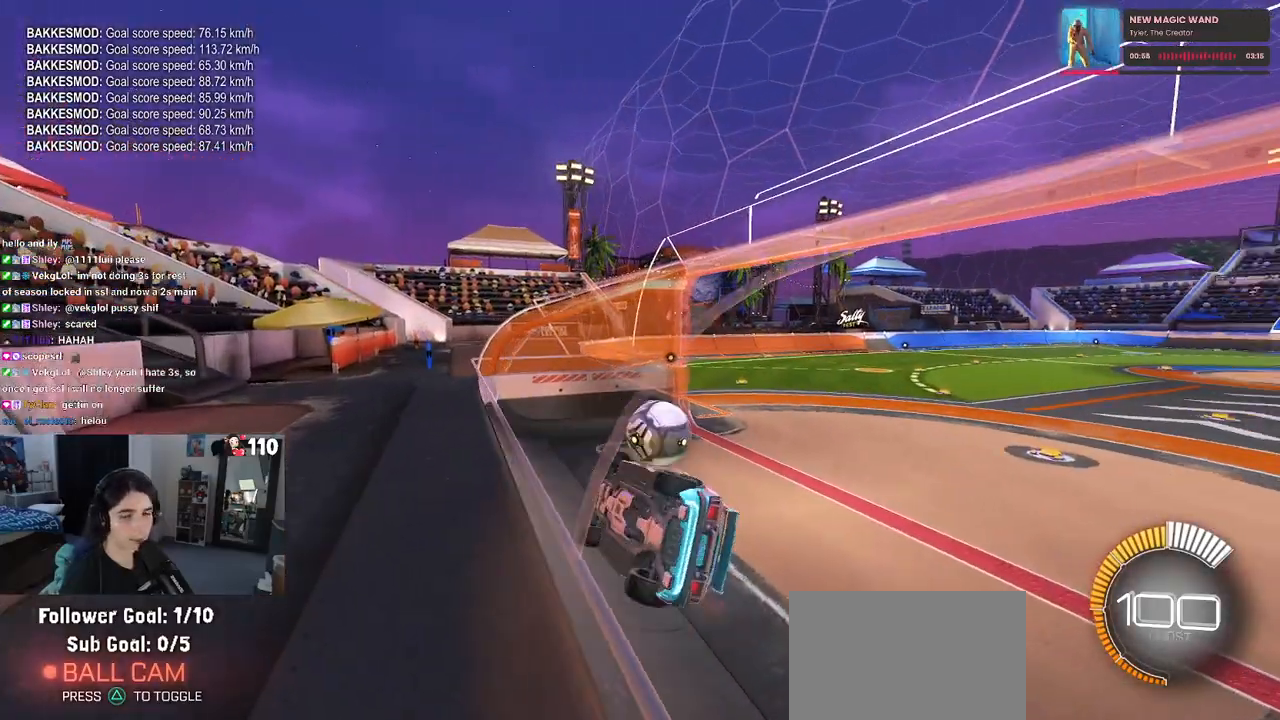
{"buttons": ["SQUARE"], "left_stick": "right", "right_stick": "center", "events": [[183, "left_stick", "left"], [350, "left_stick", "center"], [417, "left_stick", "right"], [500, "SQUARE", "down"]]}
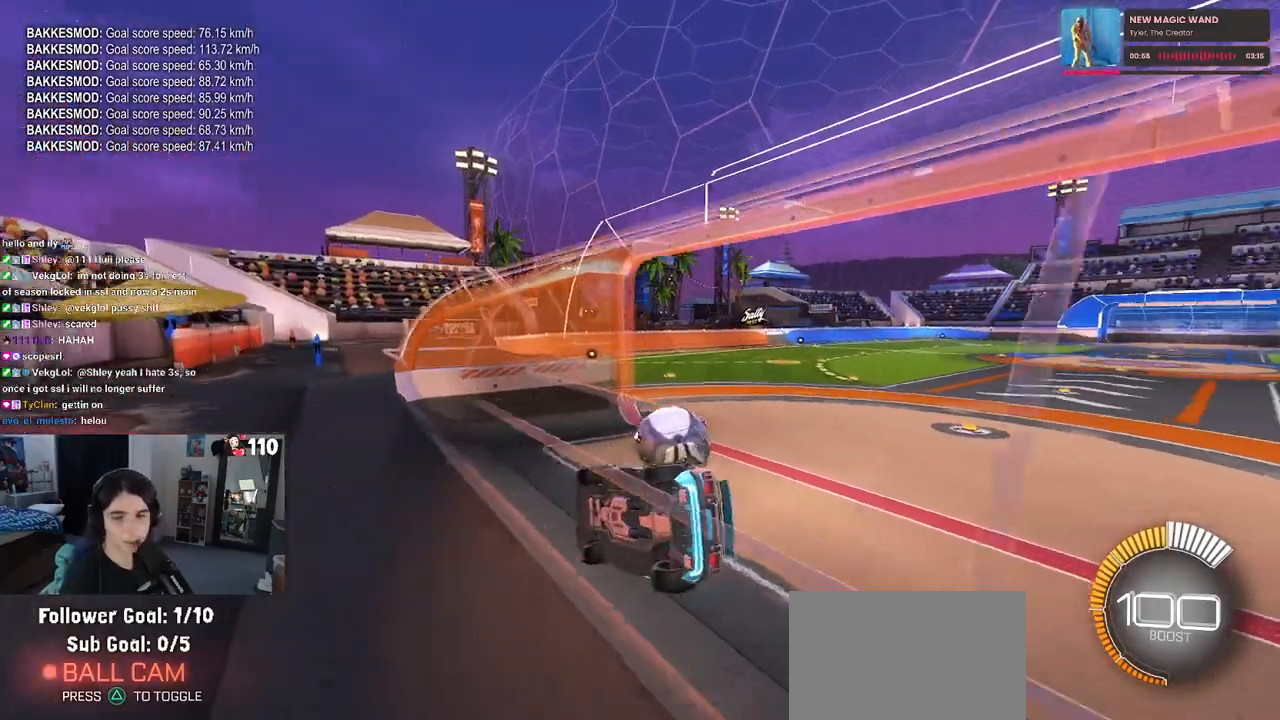
{"buttons": [], "left_stick": "right", "right_stick": "center", "events": [[133, "SQUARE", "up"]]}
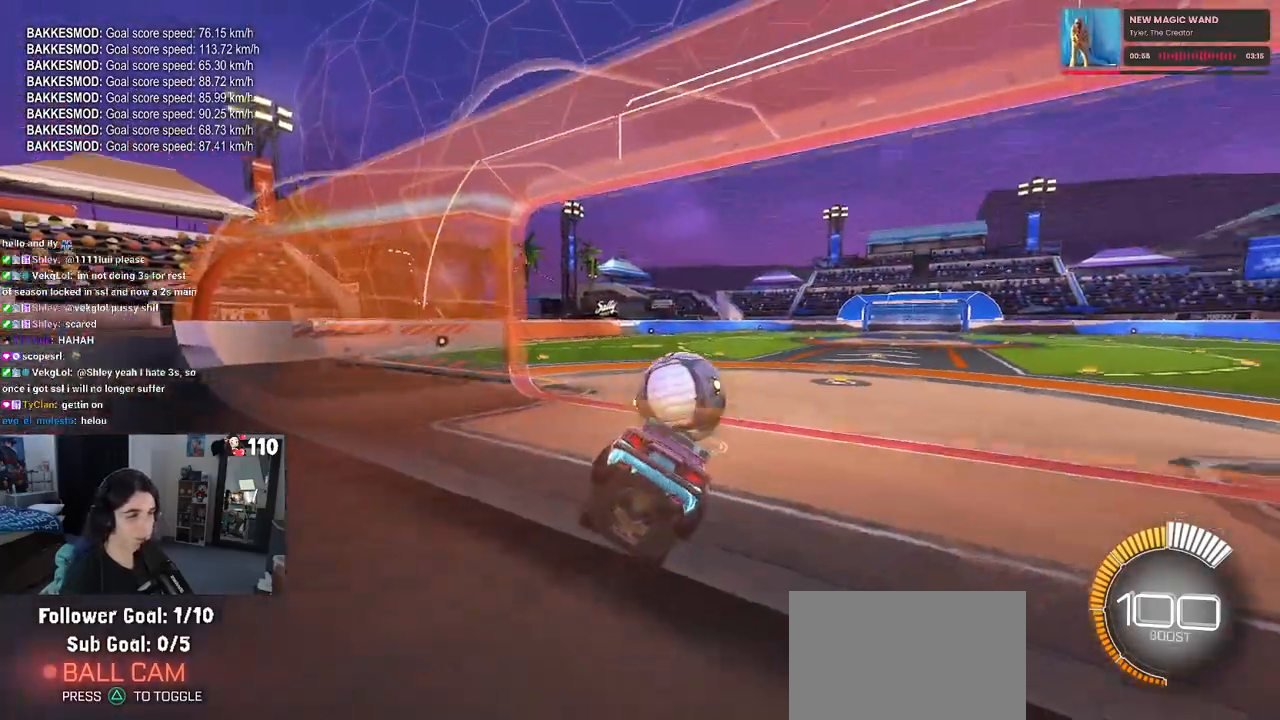
{"buttons": [], "left_stick": "right", "right_stick": "center", "events": [[33, "left_stick", "center"], [367, "left_stick", "right"]]}
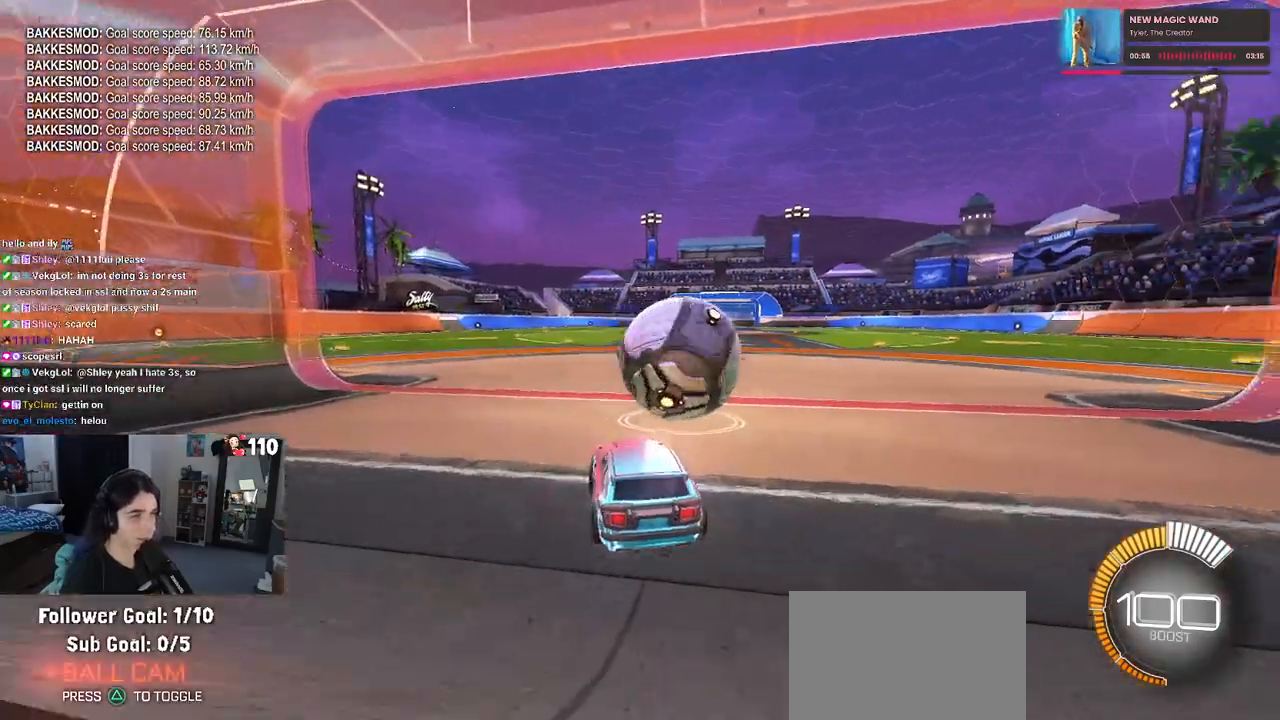
{"buttons": ["R1"], "left_stick": "right", "right_stick": "center", "events": [[317, "left_stick", "center"], [367, "R1", "down"], [467, "left_stick", "right"]]}
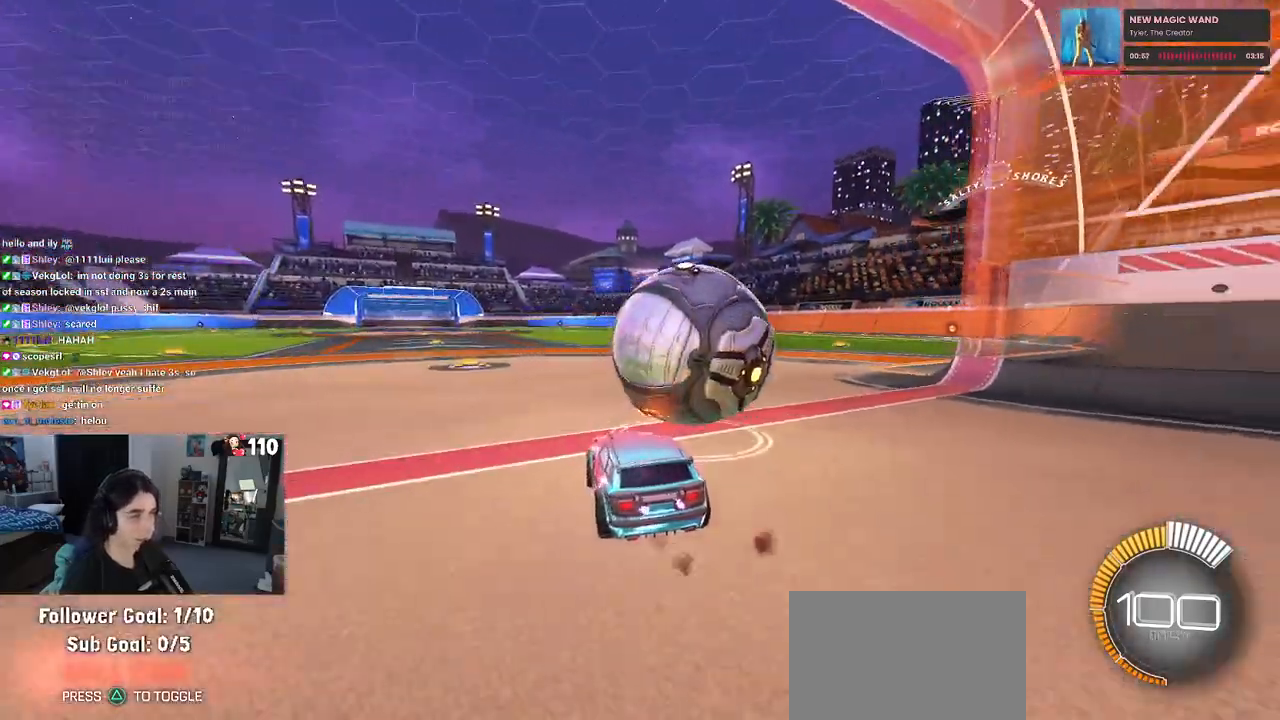
{"buttons": ["R1"], "left_stick": "right", "right_stick": "center", "events": [[200, "left_stick", "center"], [450, "left_stick", "right"]]}
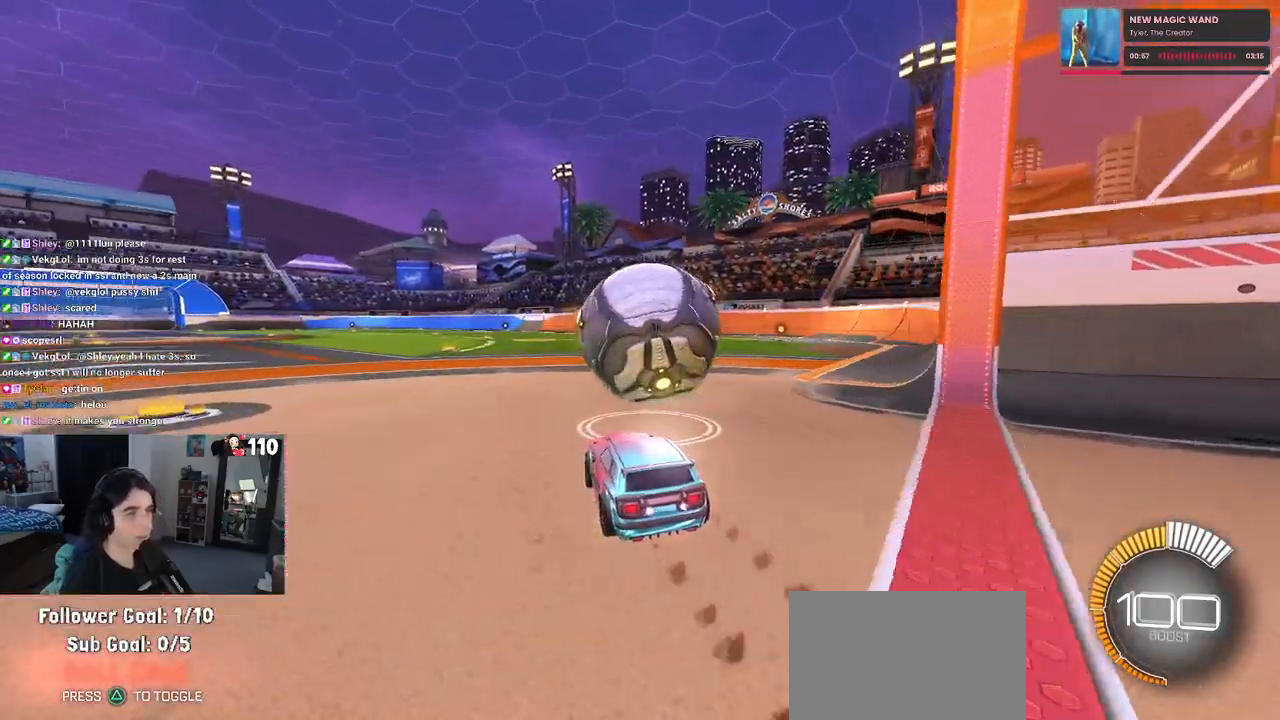
{"buttons": ["R1"], "left_stick": "right", "right_stick": "center", "events": [[50, "left_stick", "center"], [100, "CROSS", "down"], [100, "left_stick", "left"], [200, "CROSS", "up"], [200, "left_stick", "center"], [500, "left_stick", "right"]]}
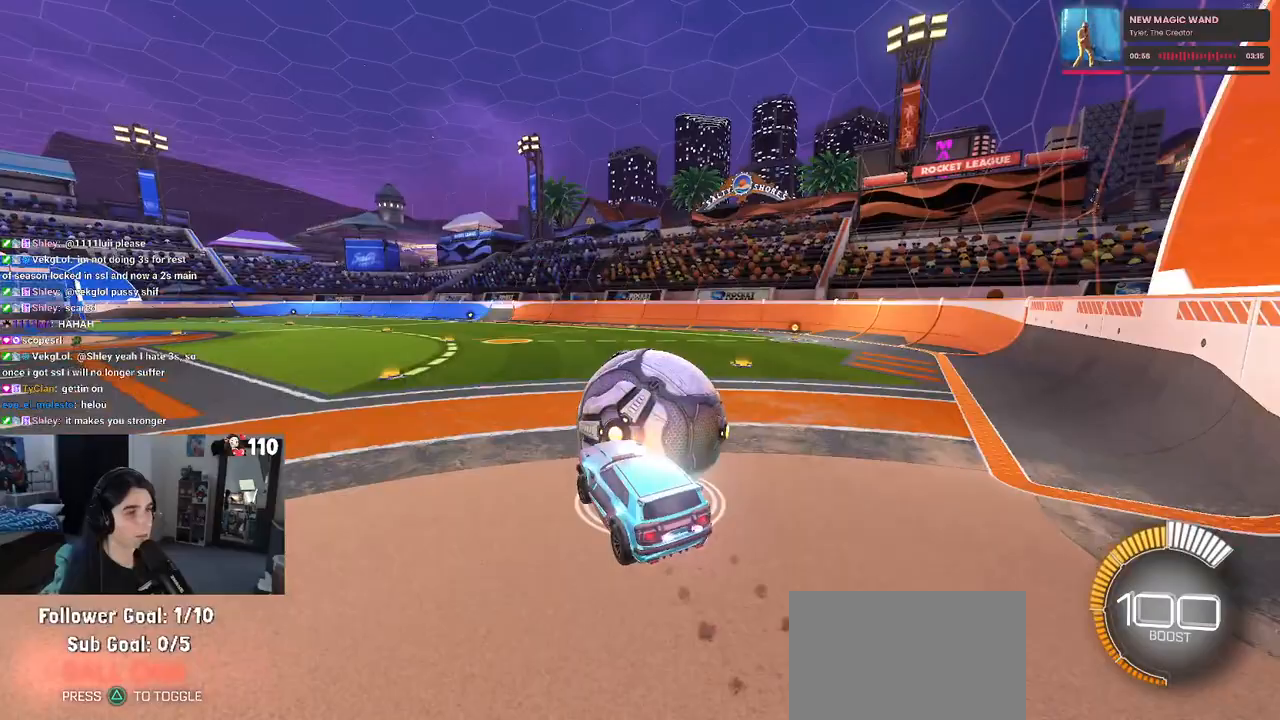
{"buttons": ["SQUARE", "R1"], "left_stick": "down-right", "right_stick": "center", "events": [[17, "left_stick", "up-right"], [50, "CROSS", "down"], [133, "CROSS", "up"], [133, "R1", "up"], [183, "left_stick", "down"], [383, "left_stick", "down-right"], [417, "SQUARE", "down"], [467, "R1", "down"]]}
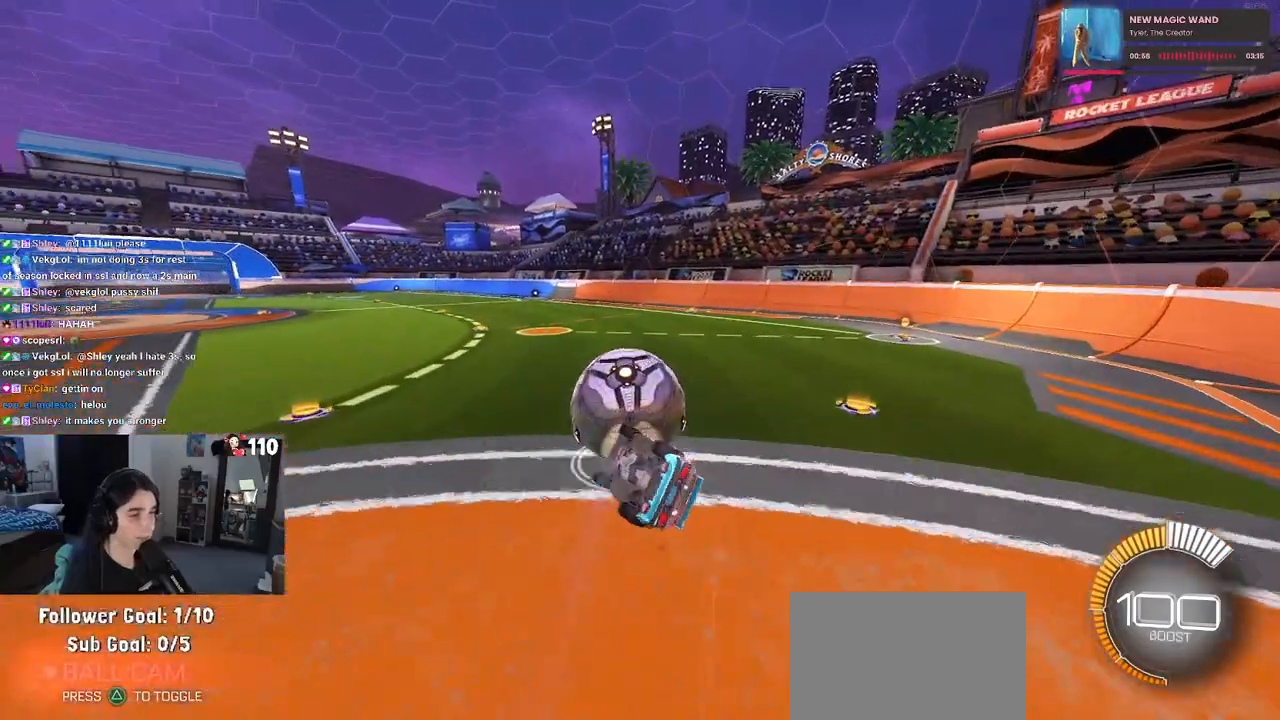
{"buttons": ["SQUARE", "R1"], "left_stick": "down-right", "right_stick": "center", "events": []}
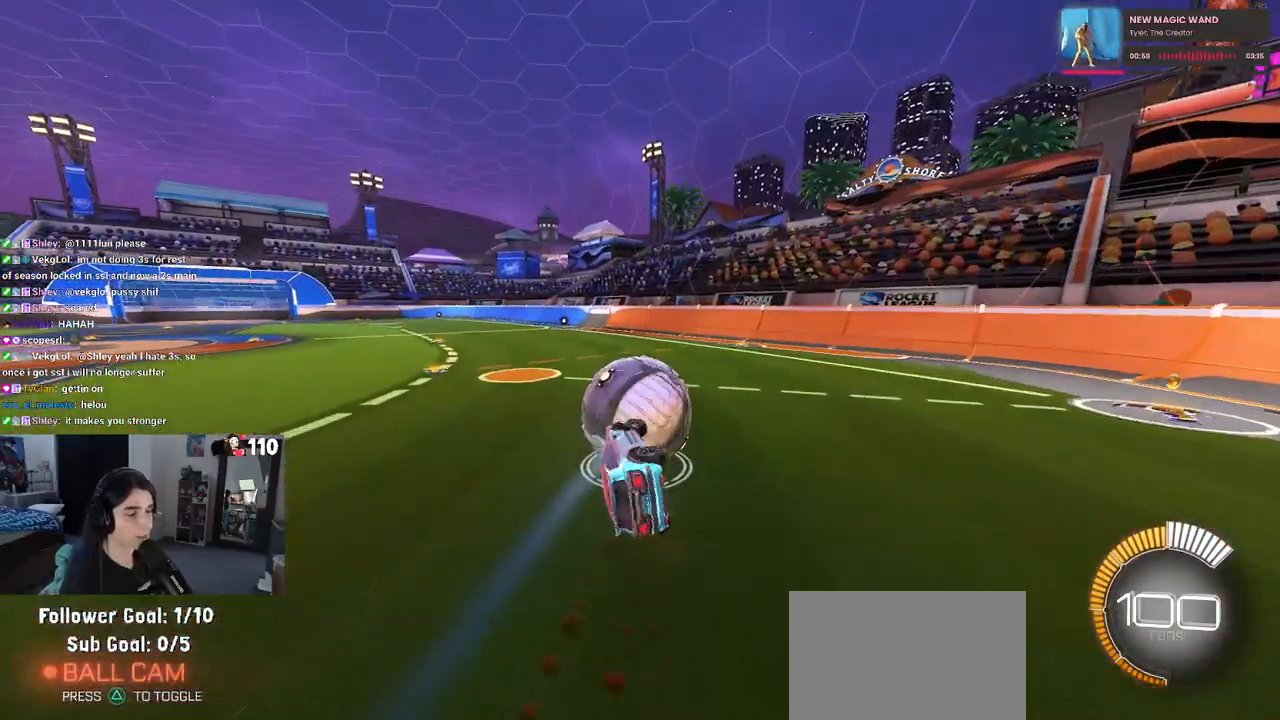
{"buttons": ["SQUARE"], "left_stick": "left", "right_stick": "center", "events": [[117, "R1", "up"], [433, "left_stick", "left"]]}
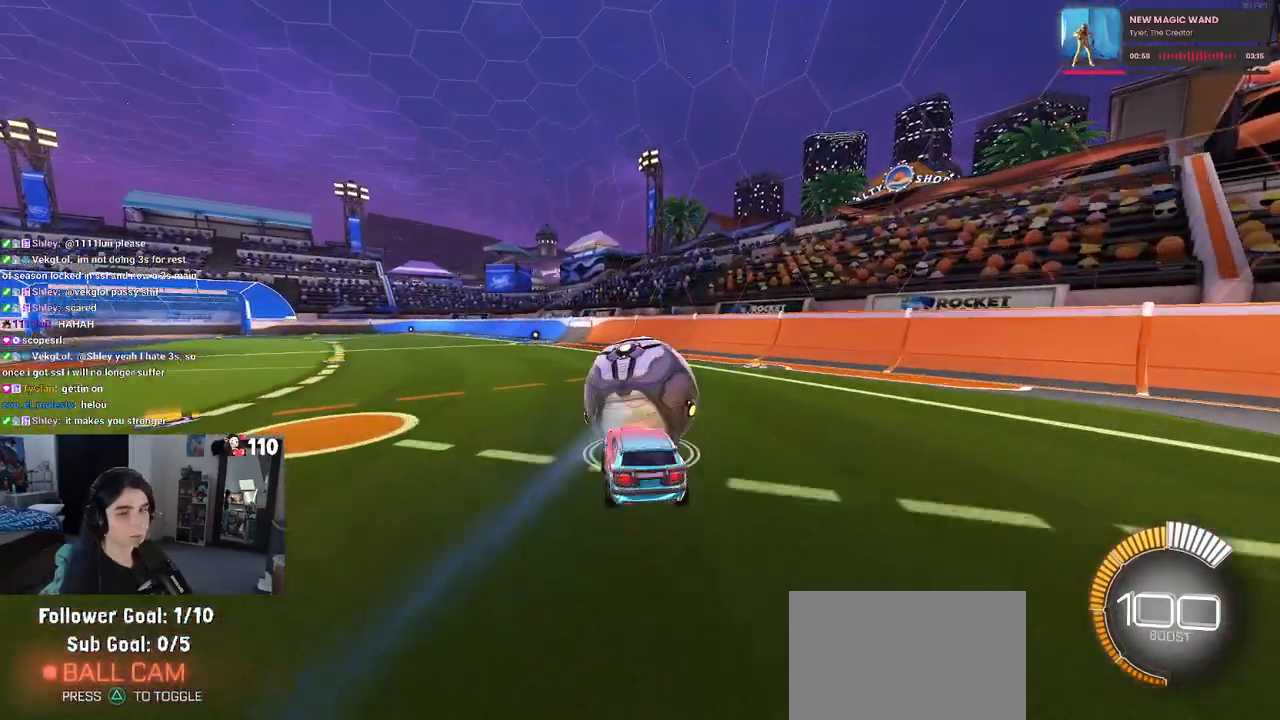
{"buttons": [], "left_stick": "right", "right_stick": "center", "events": [[133, "left_stick", "center"], [217, "SQUARE", "up"], [433, "left_stick", "right"]]}
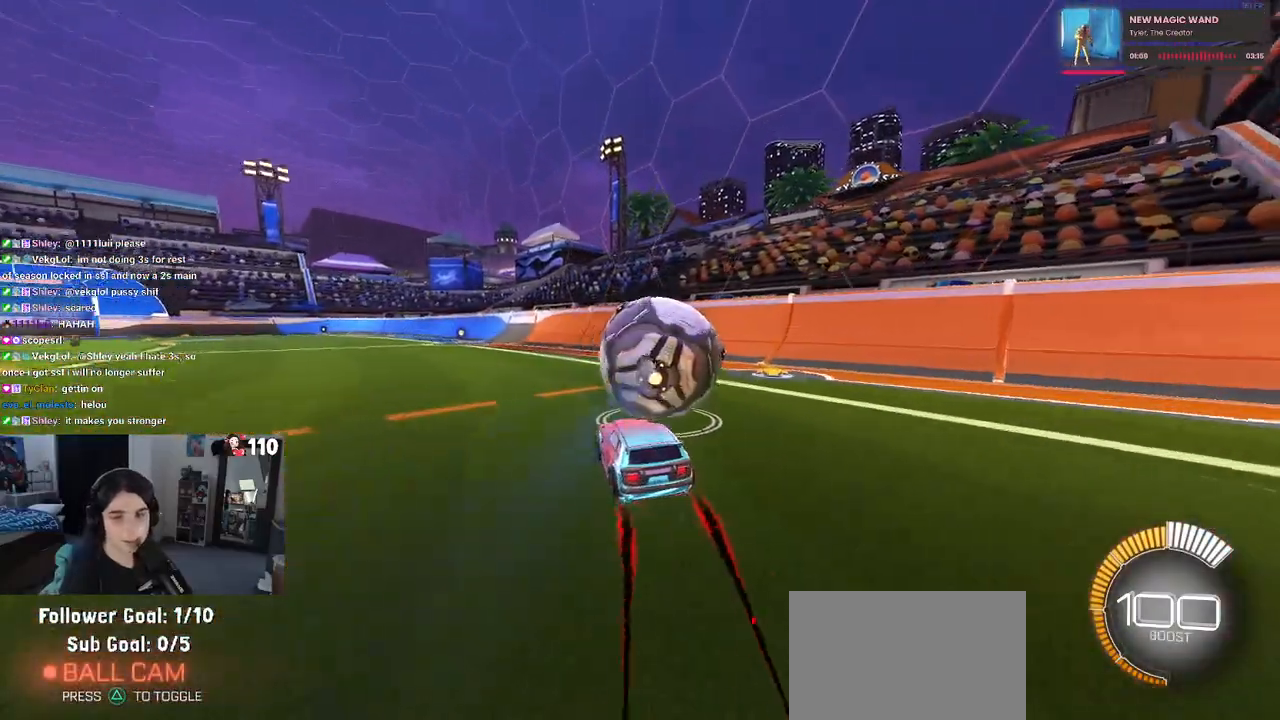
{"buttons": [], "left_stick": "right", "right_stick": "center", "events": [[133, "left_stick", "center"], [300, "left_stick", "right"], [333, "L2", "down"], [467, "L2", "up"]]}
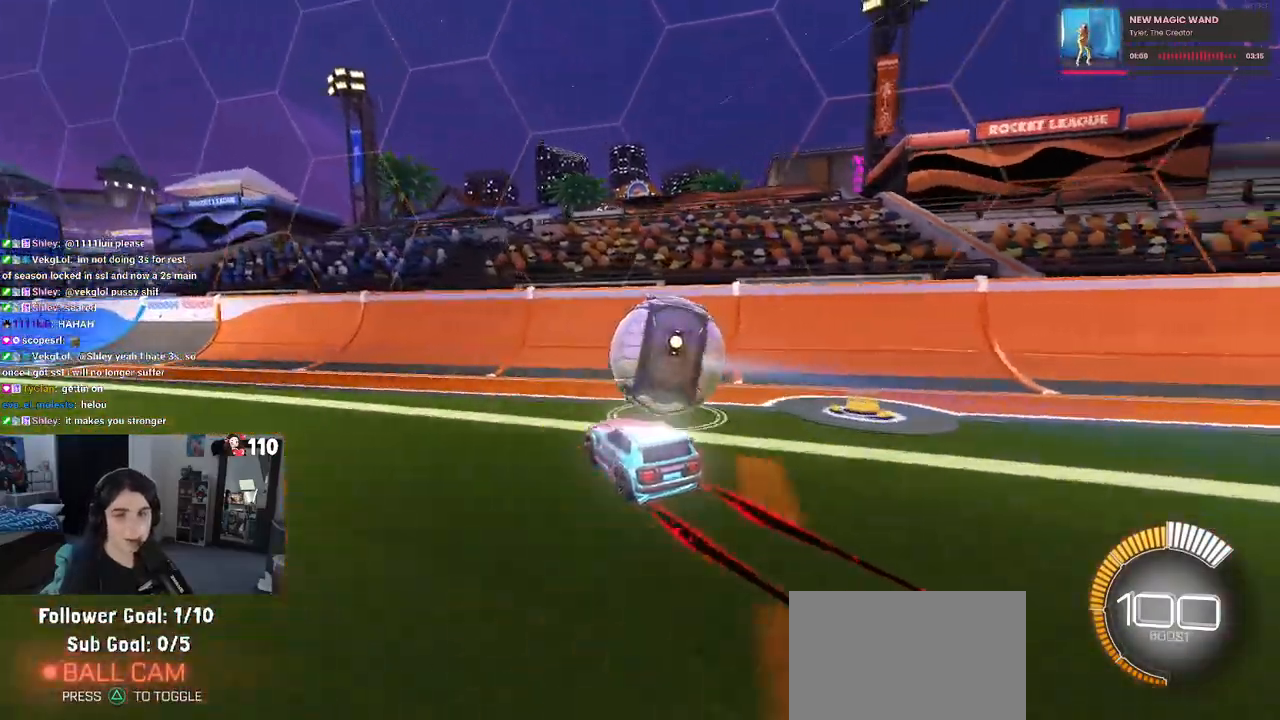
{"buttons": [], "left_stick": "center", "right_stick": "center", "events": [[117, "left_stick", "center"]]}
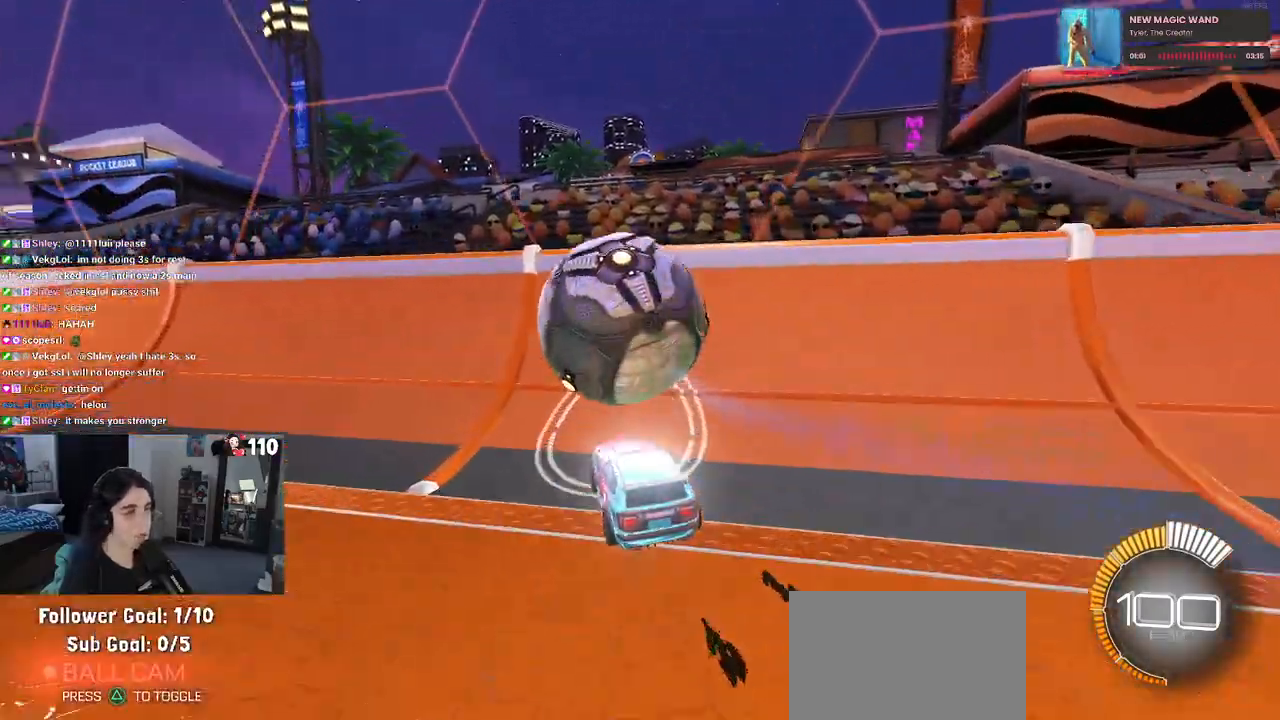
{"buttons": [], "left_stick": "center", "right_stick": "center", "events": [[33, "L2", "down"], [183, "L2", "up"]]}
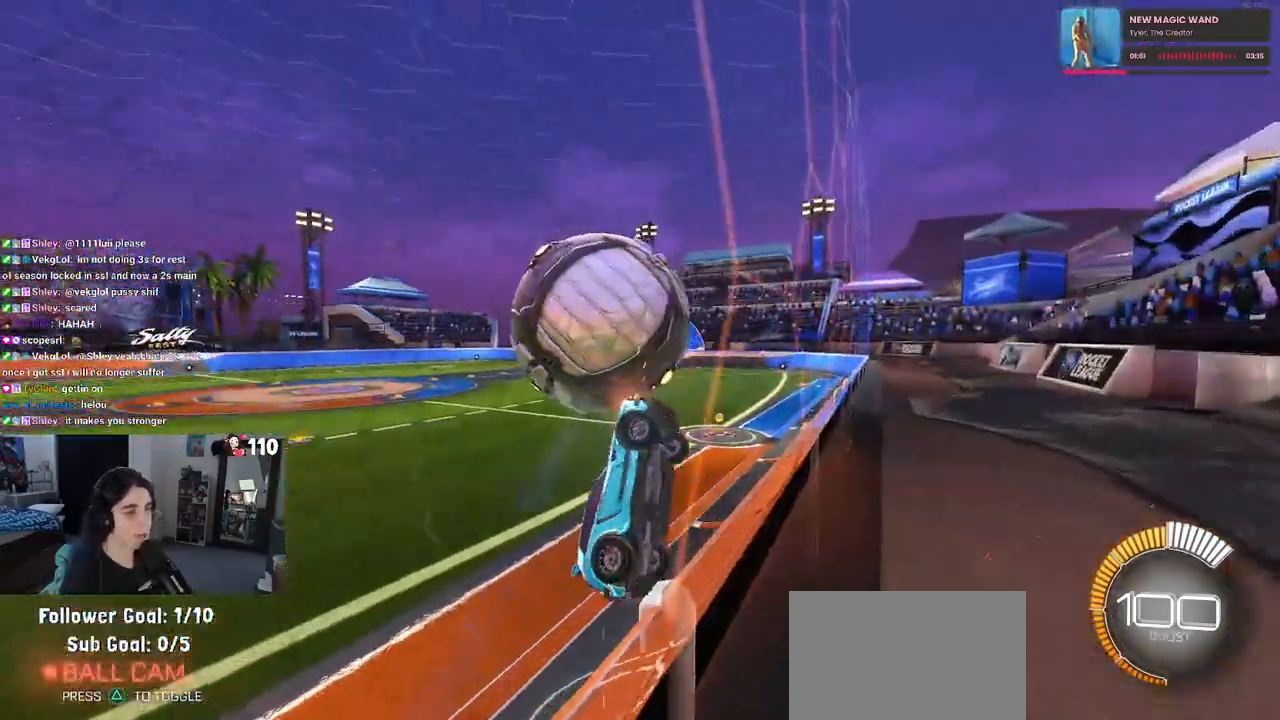
{"buttons": ["CROSS"], "left_stick": "center", "right_stick": "center", "events": [[17, "left_stick", "left"], [367, "left_stick", "center"], [483, "CROSS", "down"]]}
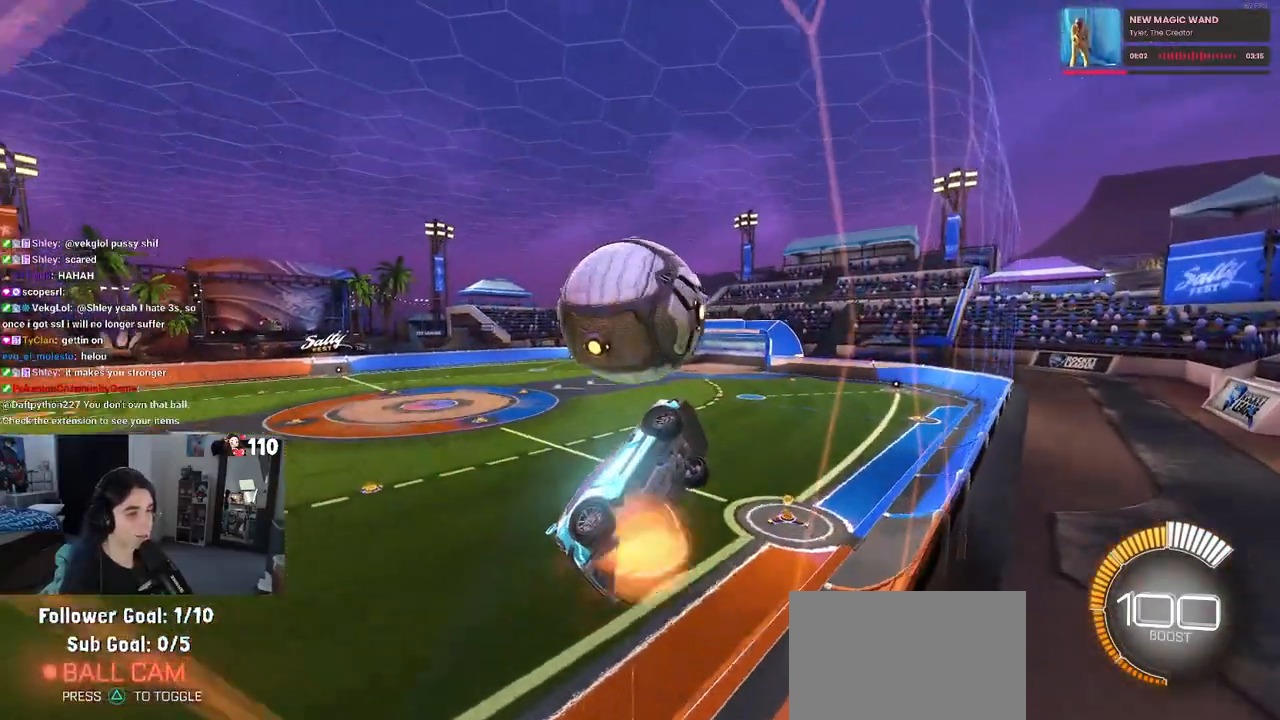
{"buttons": ["L1"], "left_stick": "right", "right_stick": "center", "events": [[67, "L1", "down"], [117, "CROSS", "up"], [150, "left_stick", "left"], [233, "left_stick", "center"], [300, "left_stick", "left"], [333, "R1", "down"], [400, "left_stick", "center"], [450, "left_stick", "right"], [483, "R1", "up"]]}
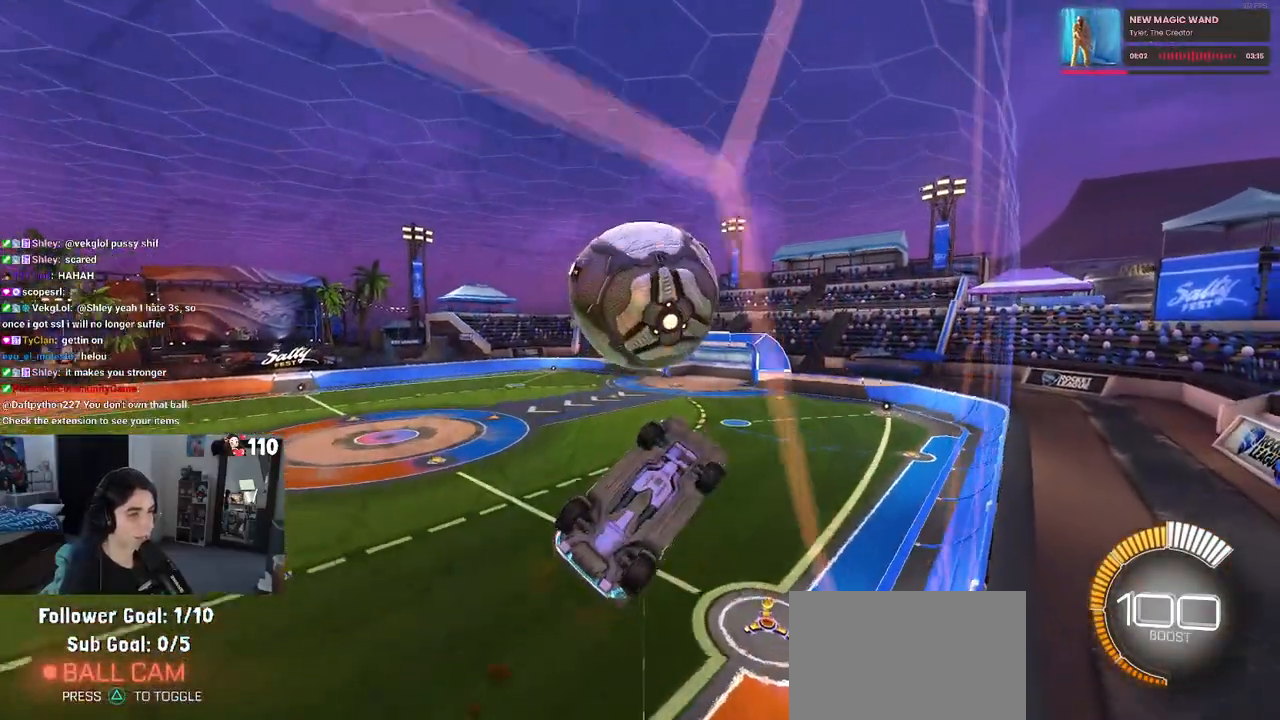
{"buttons": [], "left_stick": "up-left", "right_stick": "center", "events": [[167, "R1", "down"], [183, "left_stick", "center"], [267, "left_stick", "left"], [333, "R1", "up"], [417, "L1", "up"], [500, "left_stick", "up-left"]]}
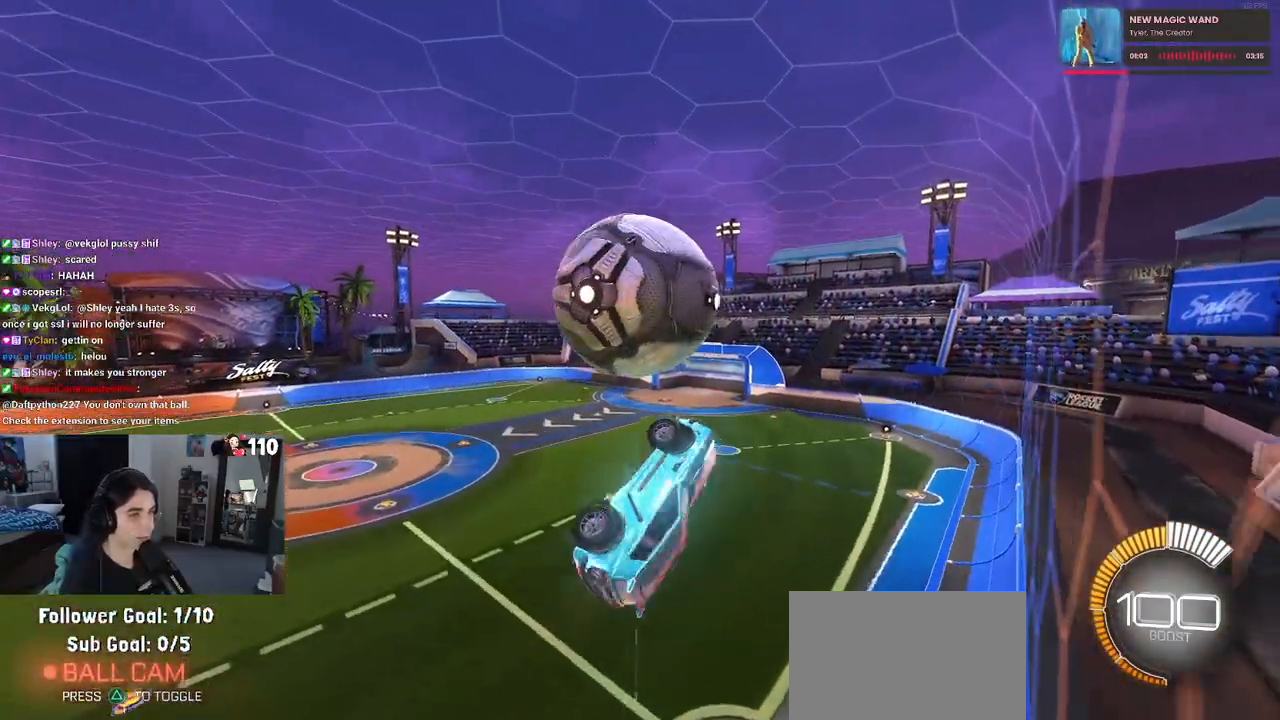
{"buttons": [], "left_stick": "down-right", "right_stick": "center", "events": [[367, "CROSS", "down"], [450, "left_stick", "center"], [483, "CROSS", "up"], [500, "left_stick", "down-right"]]}
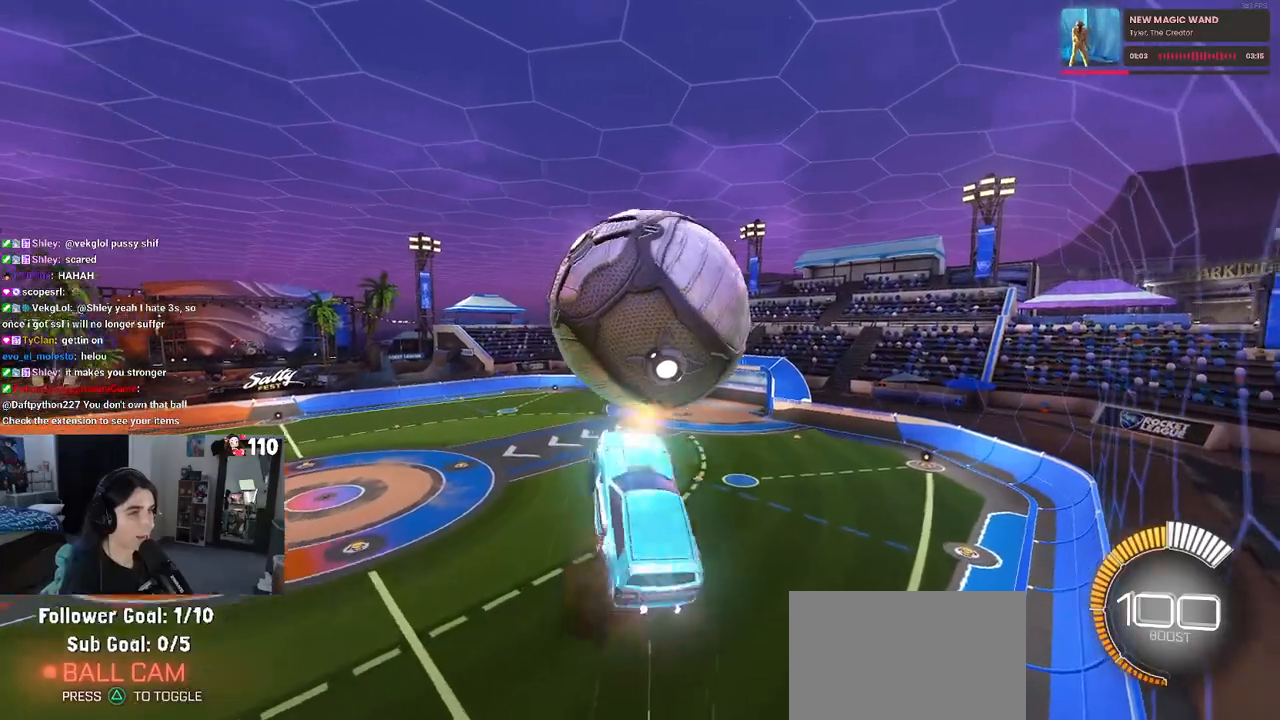
{"buttons": [], "left_stick": "down-right", "right_stick": "center", "events": []}
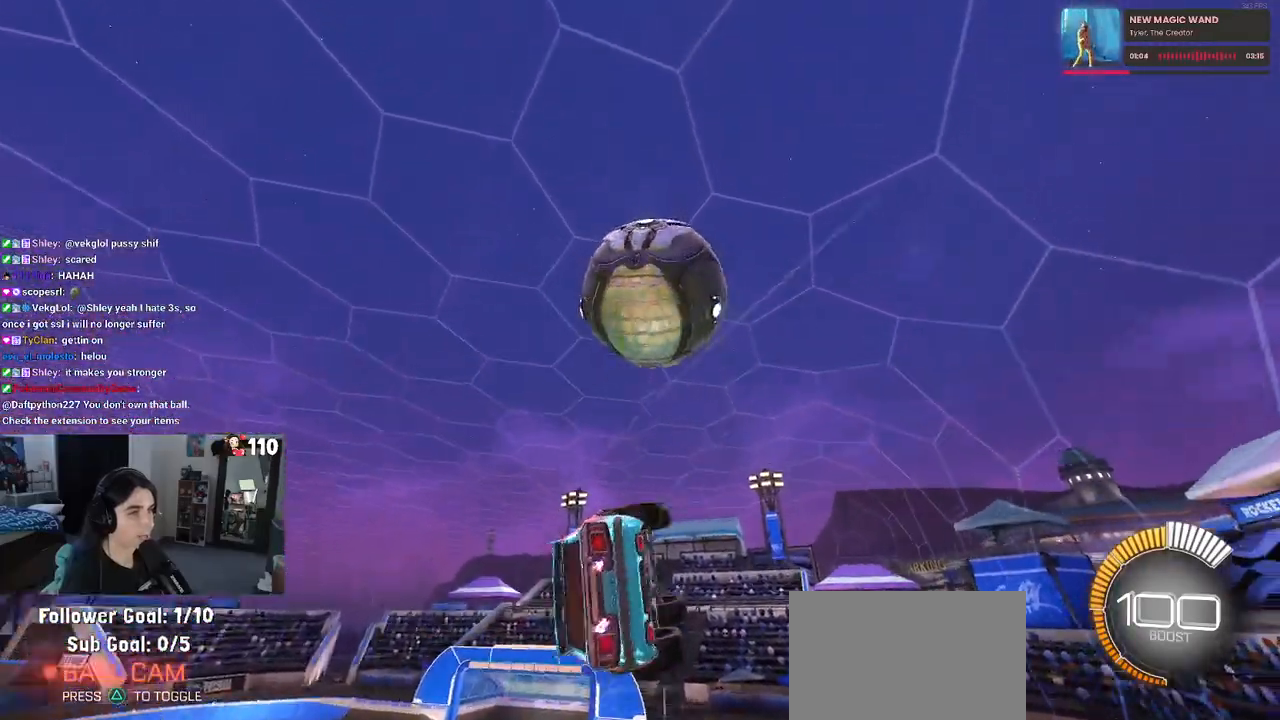
{"buttons": ["L1"], "left_stick": "left", "right_stick": "center", "events": [[50, "left_stick", "center"], [117, "left_stick", "right"], [150, "L1", "down"], [200, "R1", "down"], [400, "R1", "up"], [450, "left_stick", "left"]]}
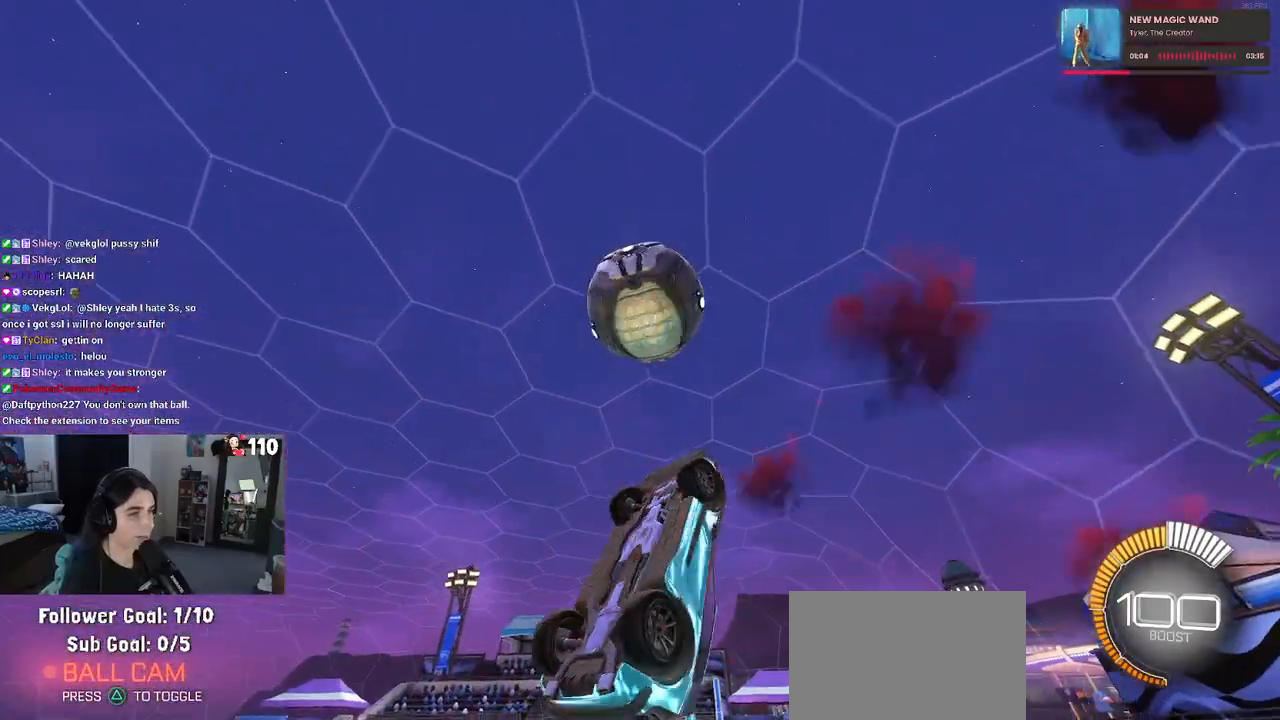
{"buttons": ["L1", "R1"], "left_stick": "right", "right_stick": "center", "events": [[33, "R1", "down"], [67, "left_stick", "down-left"], [250, "left_stick", "center"], [350, "left_stick", "right"]]}